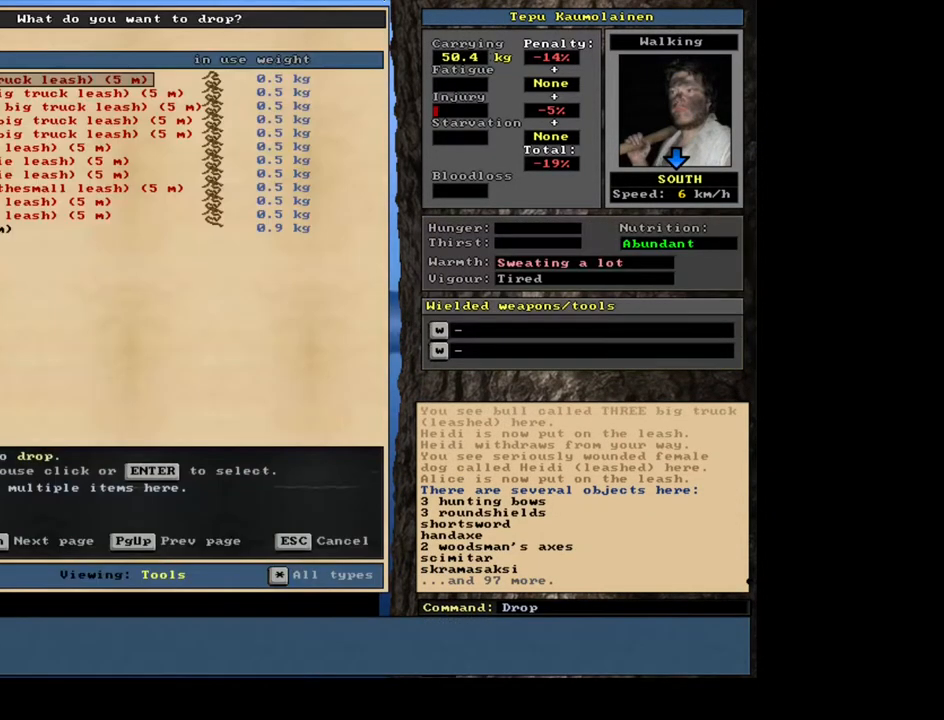
Gameplay with keyboard and mouse; each line is a JSON object with the keys and mouse buttons held at the frame after it. "events" lists presses ("down") and releases ("up") of ".", "/", "0", "1", "2", "3", "4", "5", "6", "7", "8", "9", "a", "alt_l", "alt_r", "b", "backslash", "backspace", "c", "caps_lock", "comma", "ctrl_l", "ctrl_r", "d", "down", "e", "equals", "escape", "f", "f1", "f10", "f11", "f12", "f2", "f3", "f4", "f5", "f6", "f7", "f8", "f9", "g", "h", "i", "j", "k", "l", "lbracket", "left", "m", "minus", "n", "num0", "num1", "num2", "num3", "num4", "num5", "num6", "num7", "num8", "num9", "o", "p", "q", "r", "rbracket", "return", "right", "s", "shift_l", "shift_r", "space", "super", "t", "tab", "tilde", "u", "up", "v", "w", "x", "y", "z", "mouse_left", "mouse_wheel", "mouse_right", "mouse_mb4" and "mouse_mb5" between this image and that frame as [ms after this image, input, new state], when the widget could be followed in between. "mouse_left", "mouse_wheel", "mouse_right", "mouse_mb4", "mouse_mb5" = the "left", "wheel", "right", "mb4", "mb5" buttons of the "mouse" list. No other keys are recorded. "wheel" means that the mouse wheel is clicked or scrolled. Mouse movement is not recorded. Not read: other_keys.
{"keys": [], "mouse": [], "events": [[284, "equals", "down"], [367, "equals", "up"], [467, "shift_l", "up"]]}
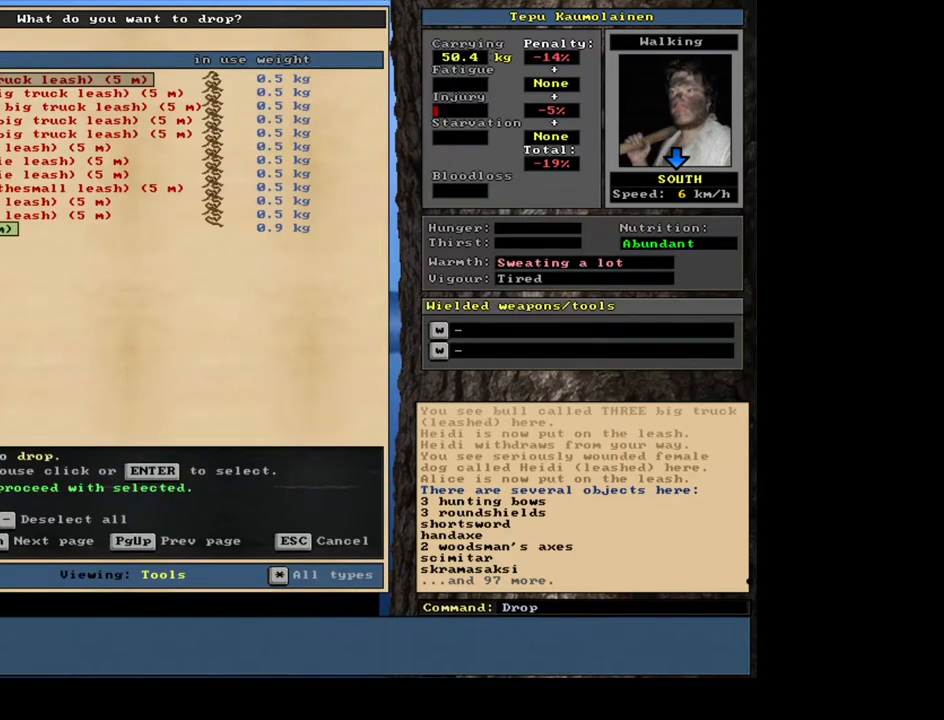
{"keys": [], "mouse": [], "events": [[50, "space", "down"], [150, "space", "up"]]}
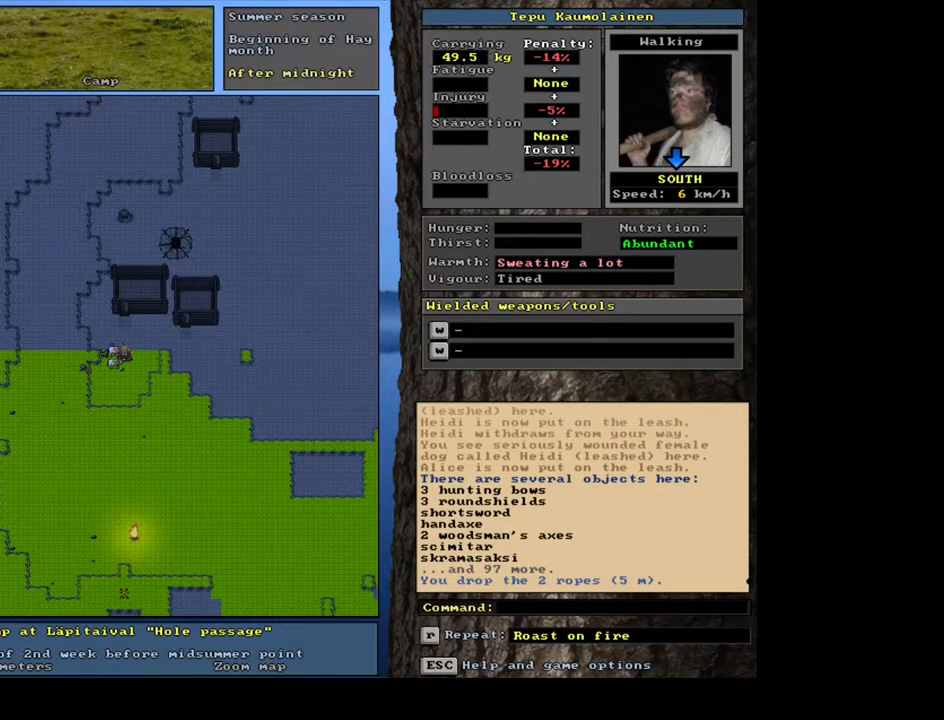
{"keys": ["ctrl_l", "num8"], "mouse": [], "events": [[84, "num3", "down"], [184, "num3", "up"], [234, "ctrl_l", "down"], [317, "num8", "down"], [400, "num8", "up"], [467, "num8", "down"]]}
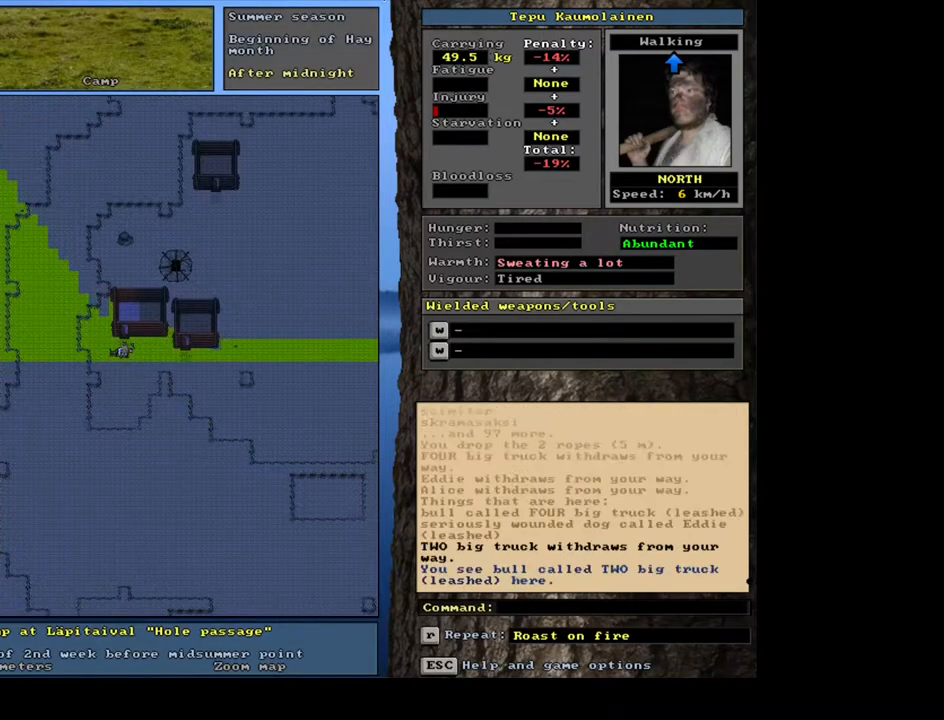
{"keys": ["ctrl_l", "num8"], "mouse": [], "events": [[84, "num8", "up"], [134, "num8", "down"], [250, "num8", "up"], [450, "num8", "down"]]}
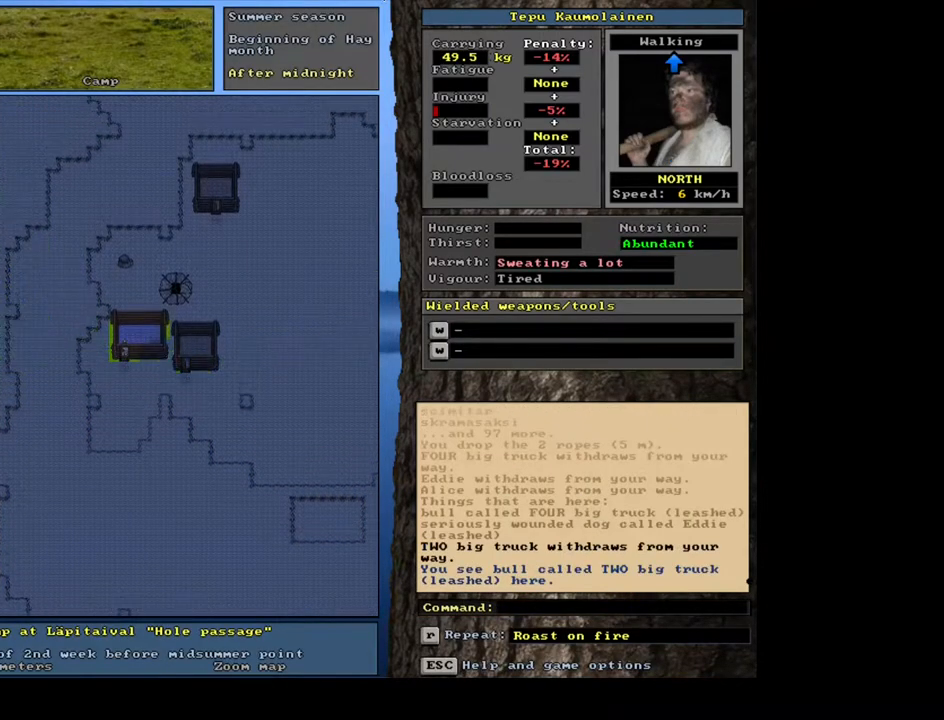
{"keys": ["ctrl_l"], "mouse": [], "events": [[50, "num8", "up"], [200, "ctrl_l", "up"], [467, "ctrl_l", "down"]]}
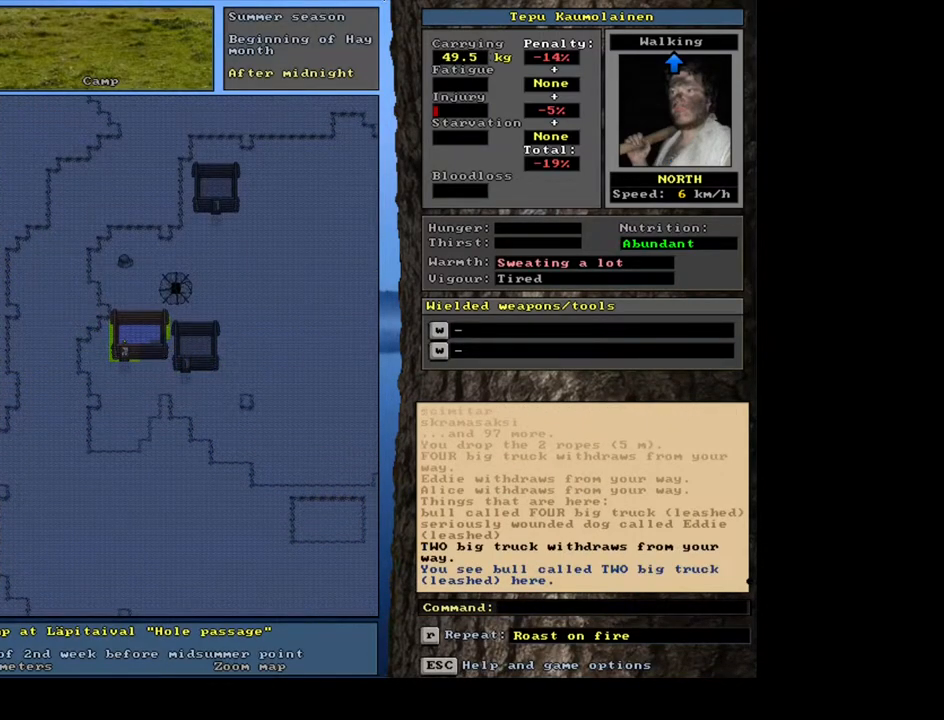
{"keys": [], "mouse": [], "events": [[34, "num8", "down"], [117, "ctrl_l", "up"], [117, "num8", "up"], [334, "f3", "down"], [400, "f3", "up"]]}
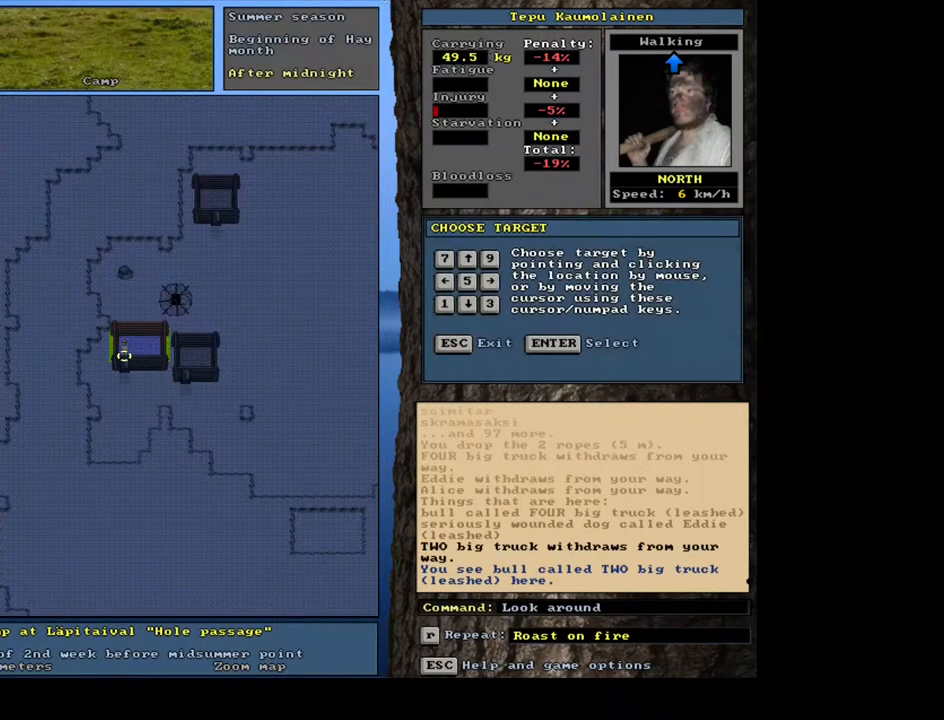
{"keys": [], "mouse": [], "events": []}
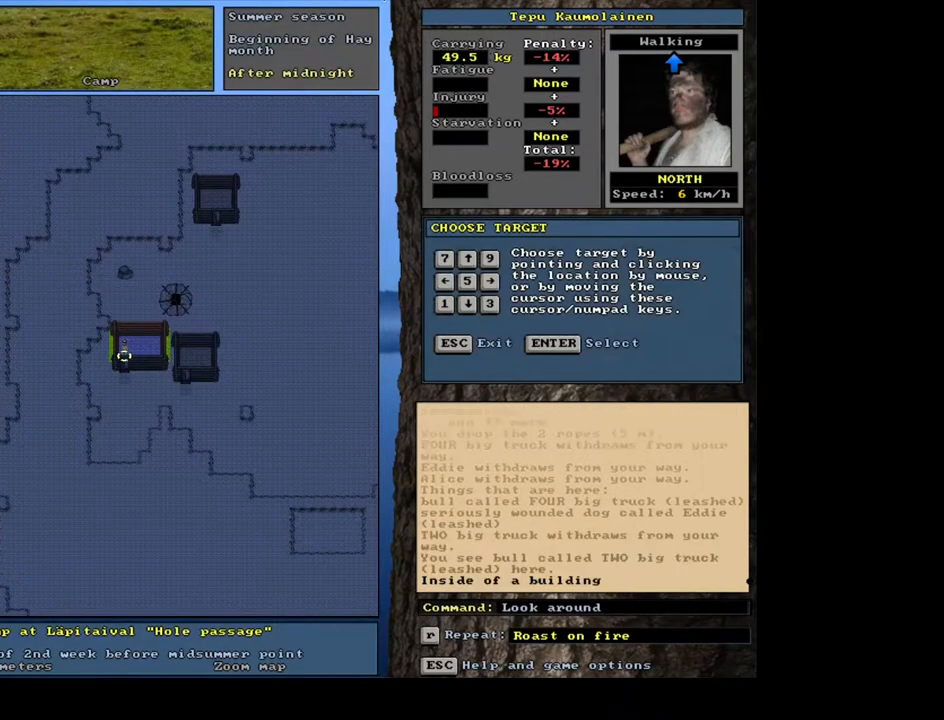
{"keys": [], "mouse": [], "events": [[67, "num6", "down"], [184, "num6", "up"]]}
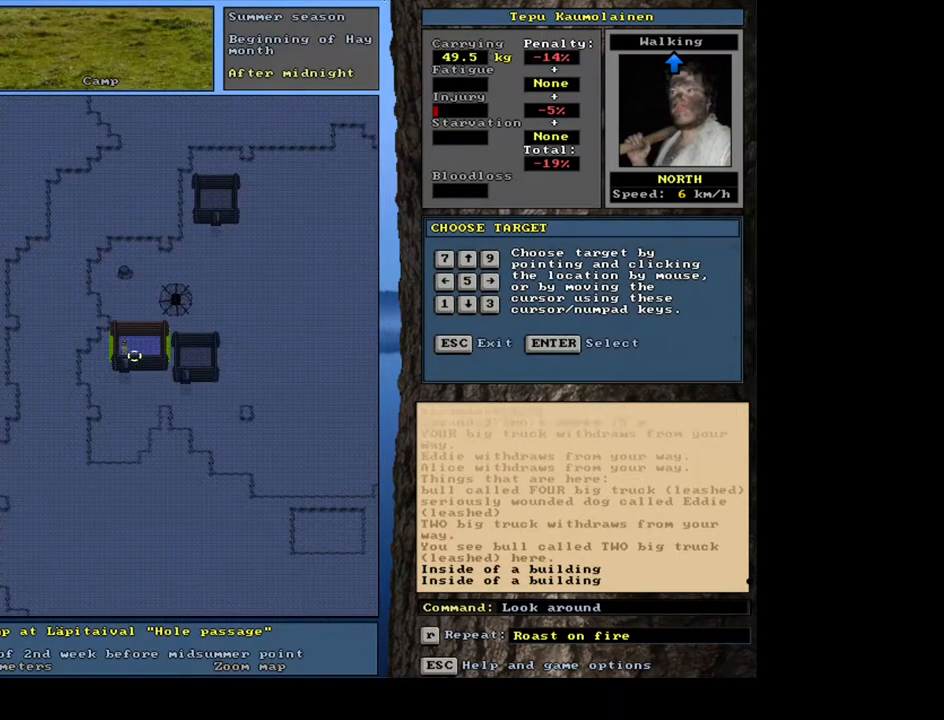
{"keys": [], "mouse": [], "events": [[117, "num6", "down"], [200, "num6", "up"]]}
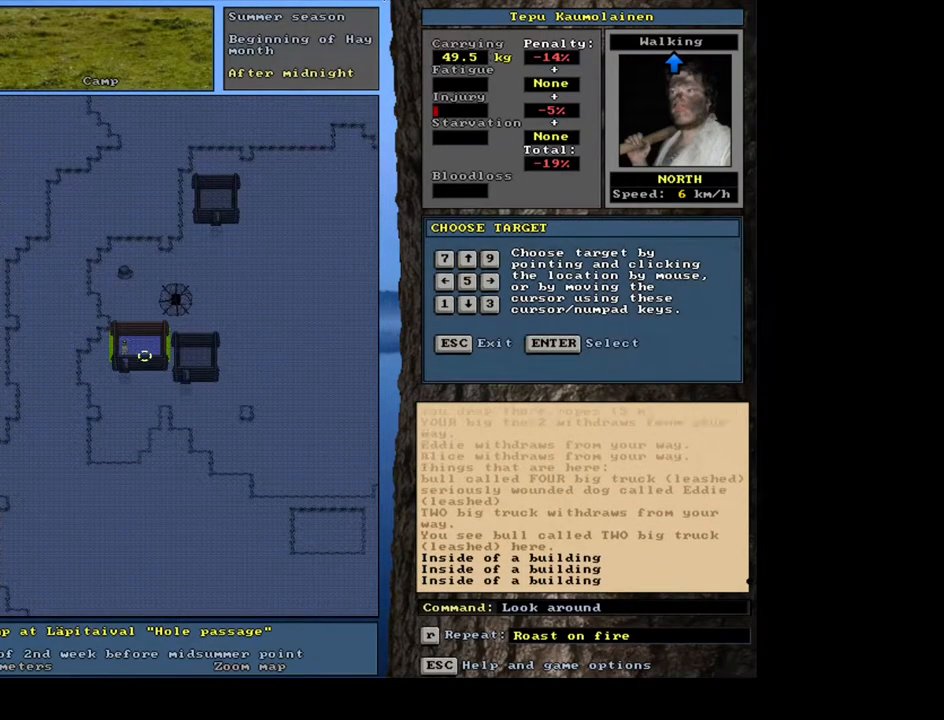
{"keys": [], "mouse": [], "events": [[117, "num6", "down"], [200, "num6", "up"]]}
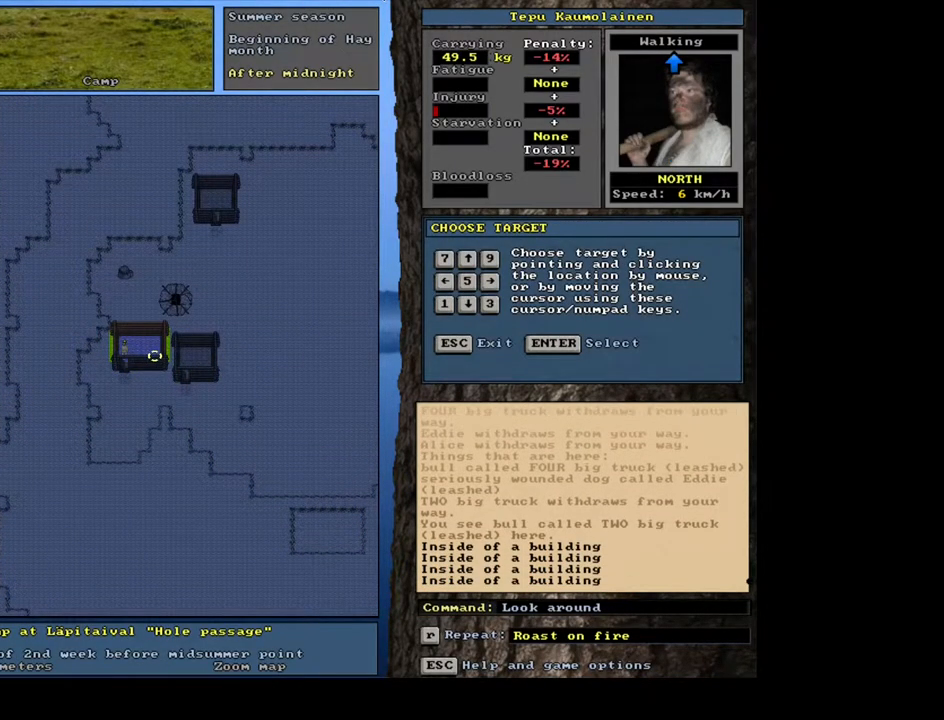
{"keys": ["num4"], "mouse": [], "events": [[84, "num8", "down"], [184, "num8", "up"], [500, "num4", "down"]]}
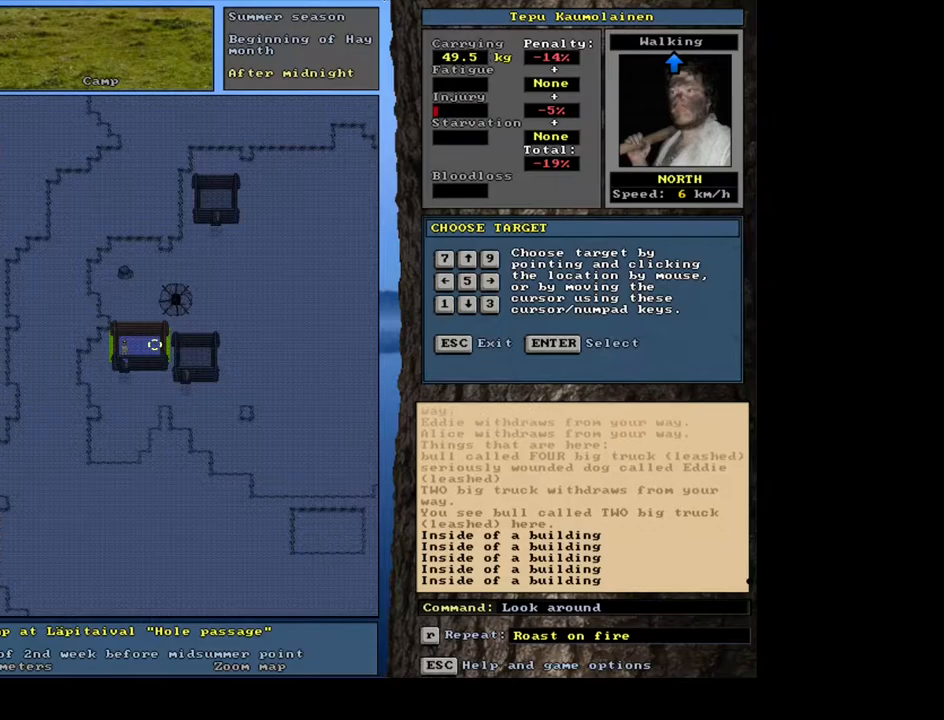
{"keys": ["num4"], "mouse": [], "events": [[100, "num4", "up"], [434, "num4", "down"]]}
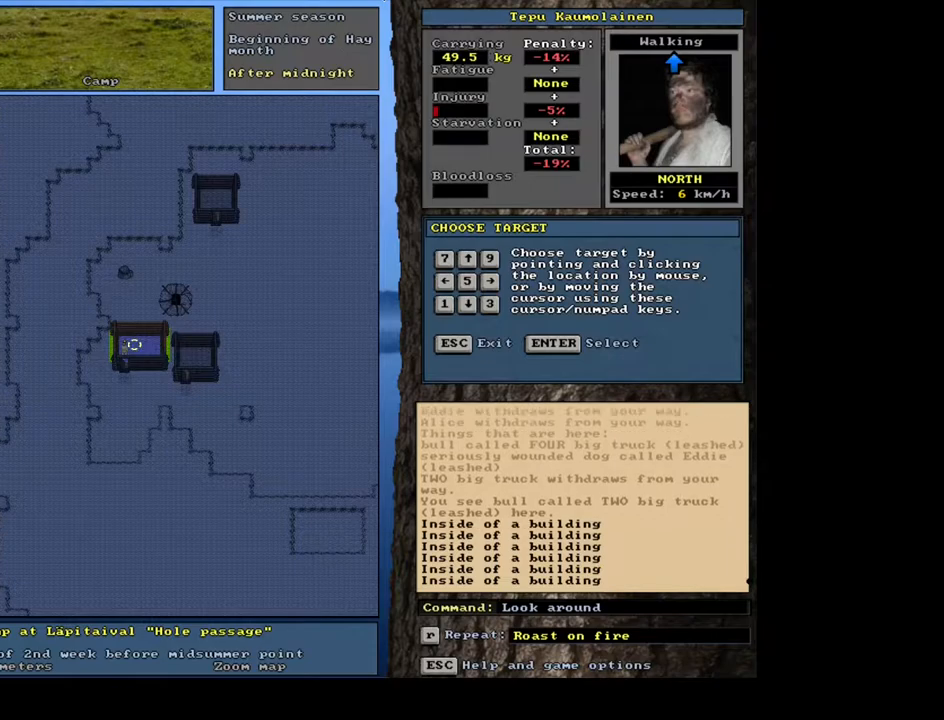
{"keys": [], "mouse": [], "events": [[34, "num4", "up"], [284, "num4", "down"], [400, "num4", "up"]]}
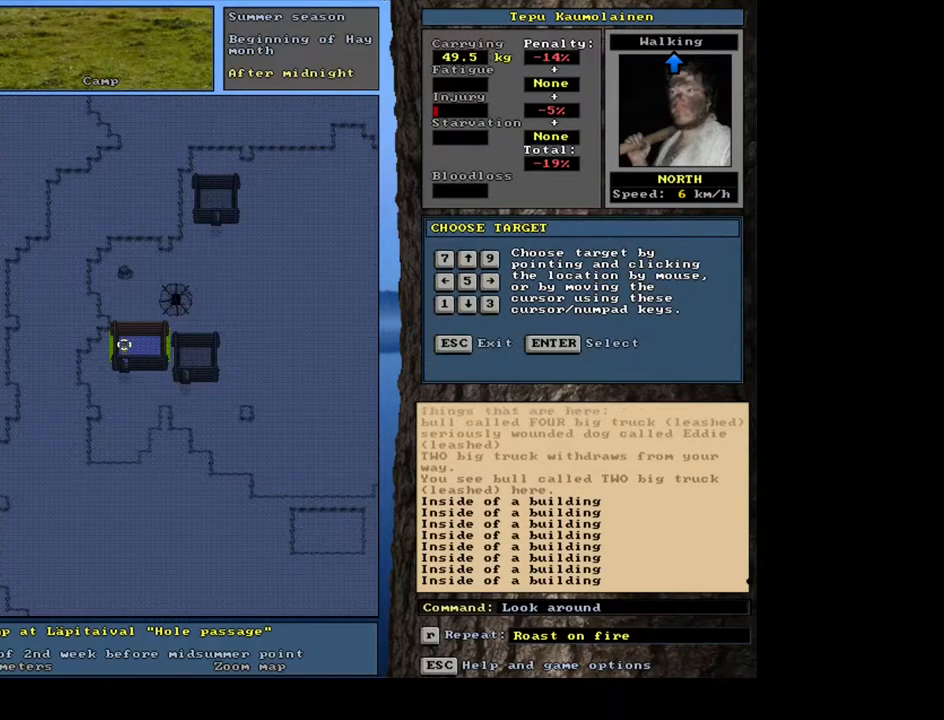
{"keys": ["num3"], "mouse": [], "events": [[250, "escape", "down"], [334, "escape", "up"], [434, "num3", "down"]]}
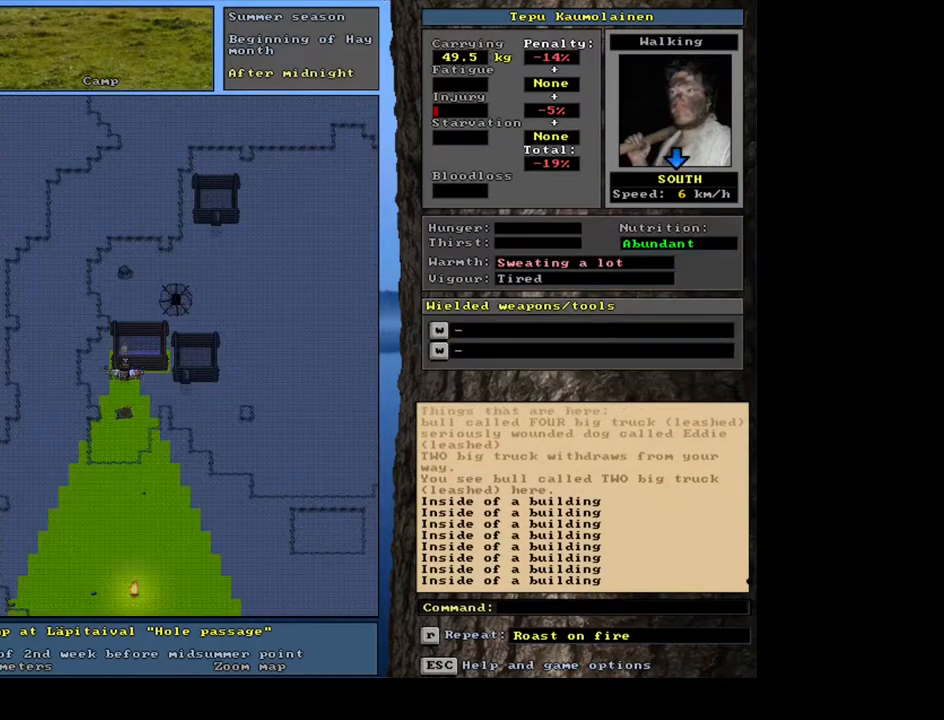
{"keys": ["ctrl_l"], "mouse": [], "events": [[34, "num3", "up"], [150, "ctrl_l", "down"], [184, "num2", "down"], [267, "num2", "up"], [384, "num2", "down"], [484, "num2", "up"]]}
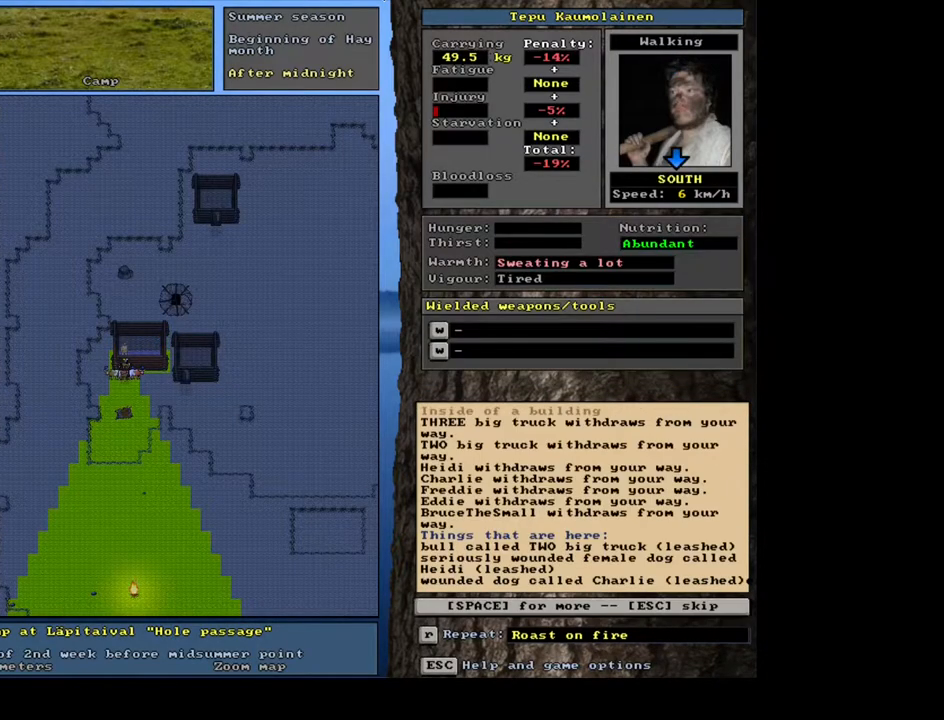
{"keys": [], "mouse": [], "events": [[67, "num2", "down"], [167, "num2", "up"], [250, "ctrl_l", "up"], [417, "escape", "down"], [484, "escape", "up"]]}
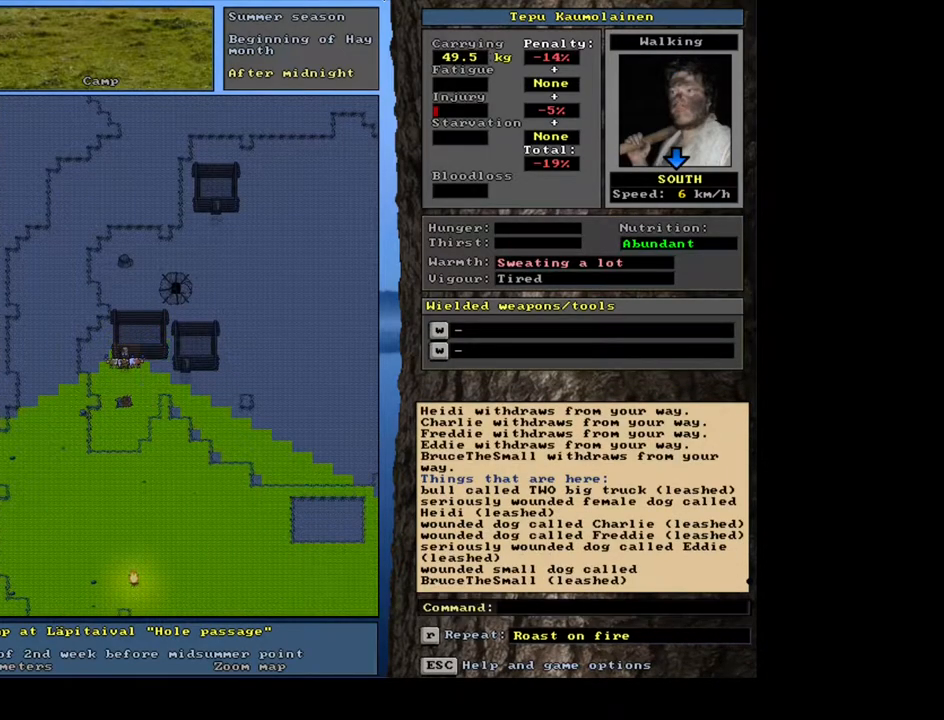
{"keys": ["ctrl_l"], "mouse": [], "events": [[184, "ctrl_l", "down"], [217, "num2", "down"], [267, "num2", "up"], [367, "num2", "down"], [450, "num2", "up"]]}
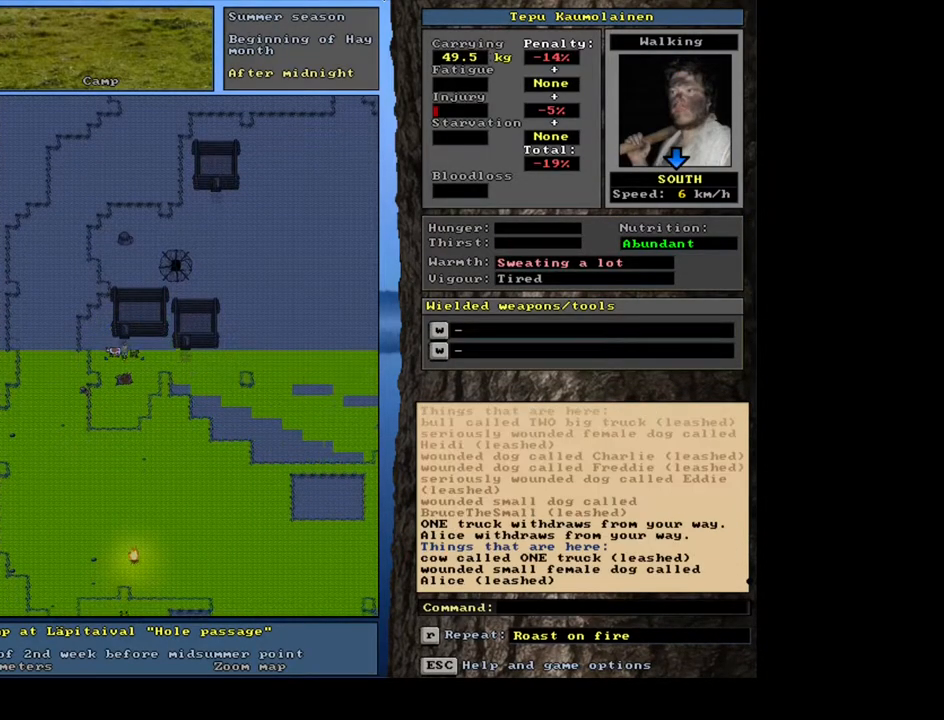
{"keys": [], "mouse": [], "events": [[34, "num2", "down"], [117, "num2", "up"], [234, "num2", "down"], [284, "num2", "up"], [450, "ctrl_l", "up"]]}
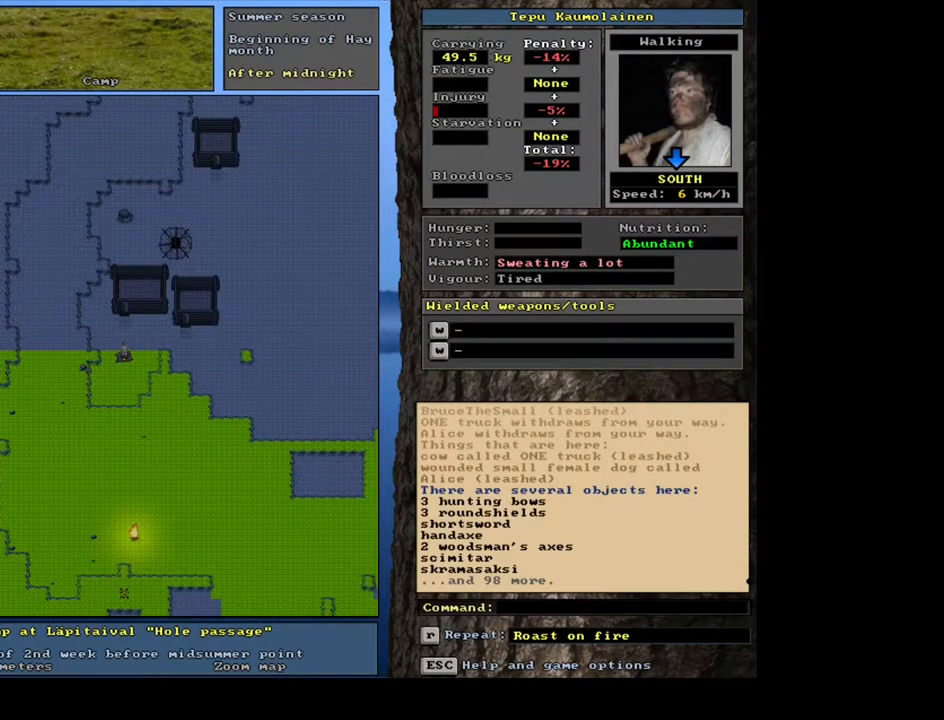
{"keys": [], "mouse": [], "events": [[250, "num3", "down"], [350, "num3", "up"]]}
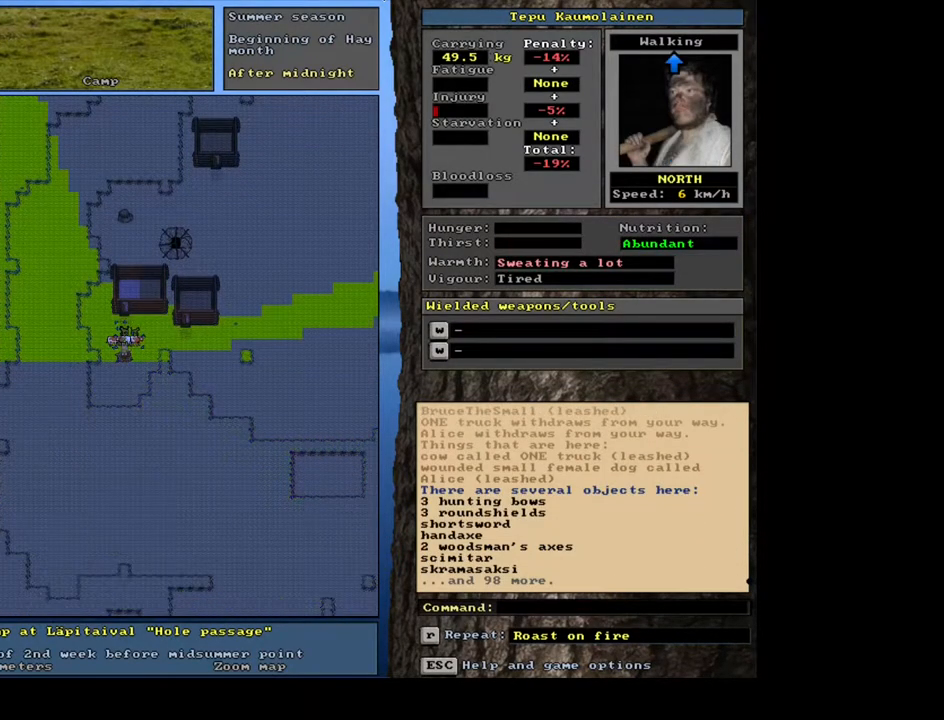
{"keys": ["d"], "mouse": [], "events": [[500, "d", "down"]]}
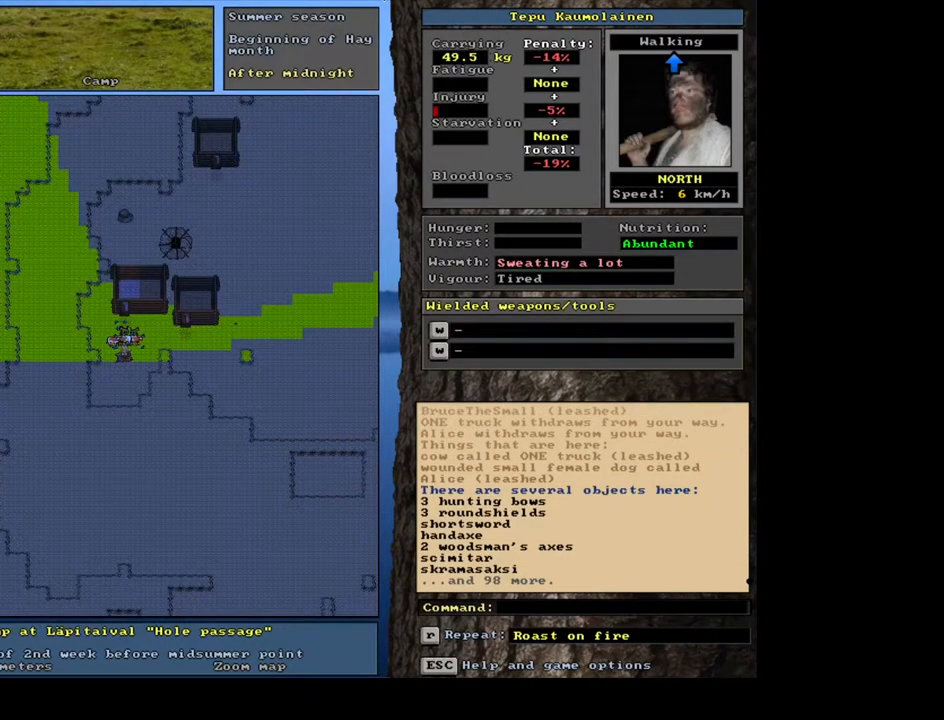
{"keys": [], "mouse": [], "events": [[67, "d", "up"]]}
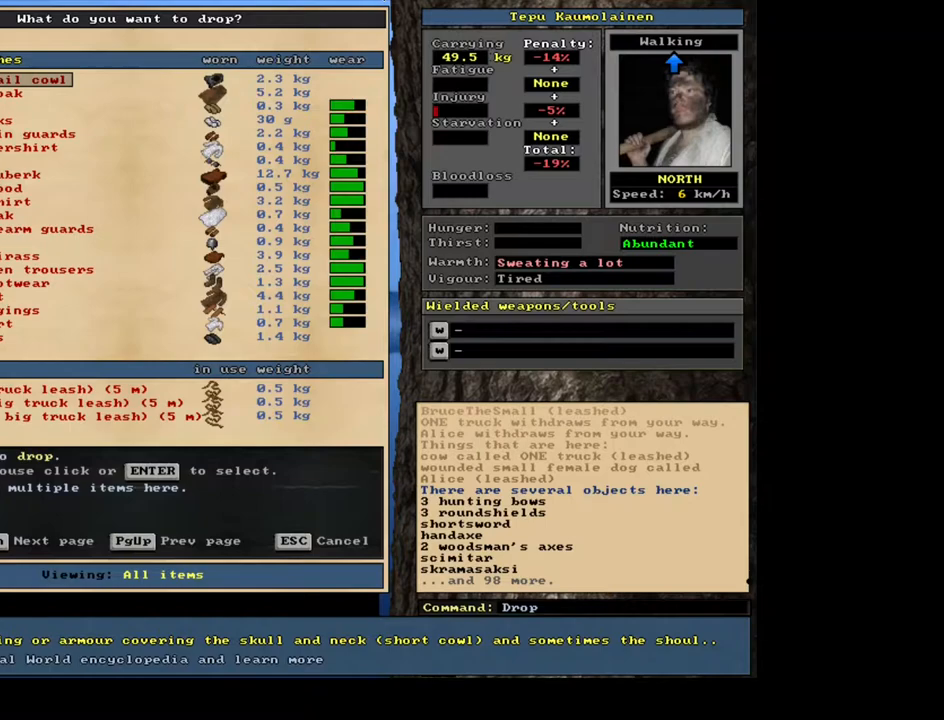
{"keys": [], "mouse": [], "events": [[50, "escape", "down"], [134, "escape", "up"], [434, "g", "down"], [500, "g", "up"]]}
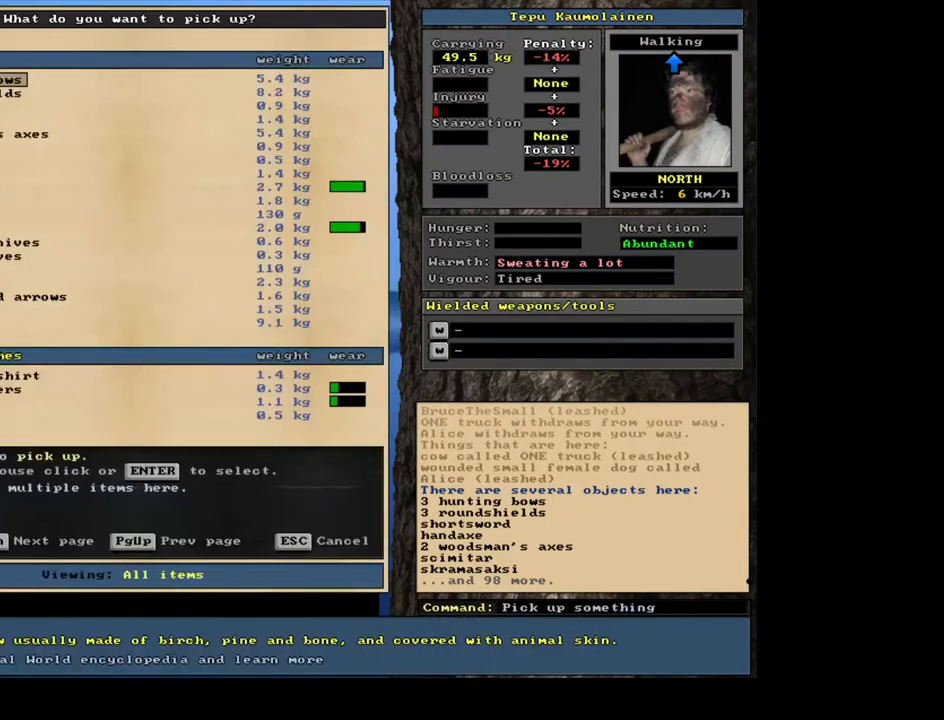
{"keys": [], "mouse": [], "events": []}
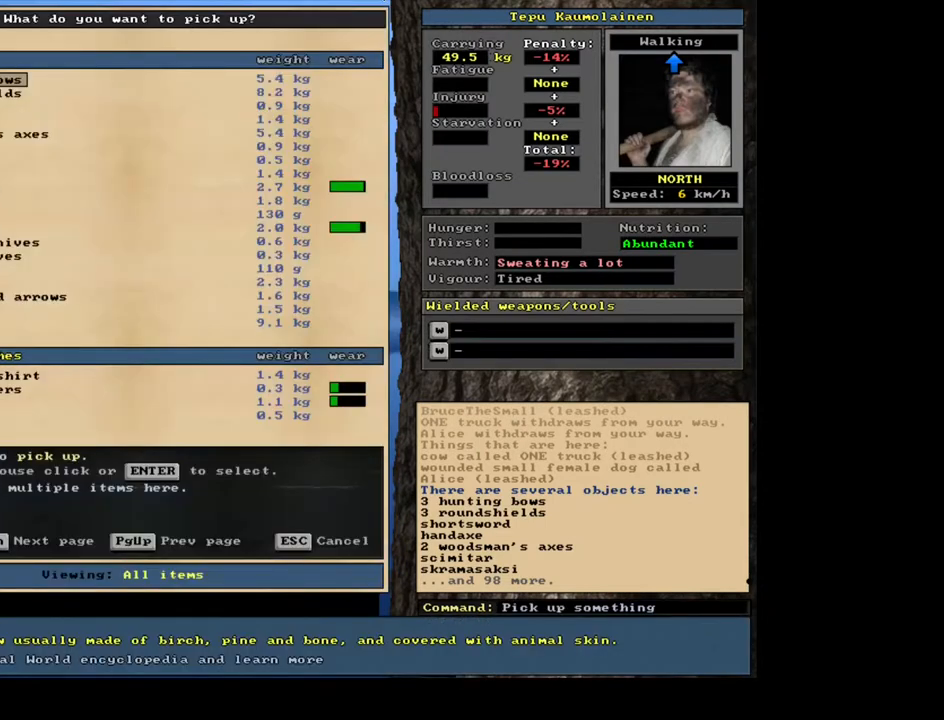
{"keys": [], "mouse": [], "events": []}
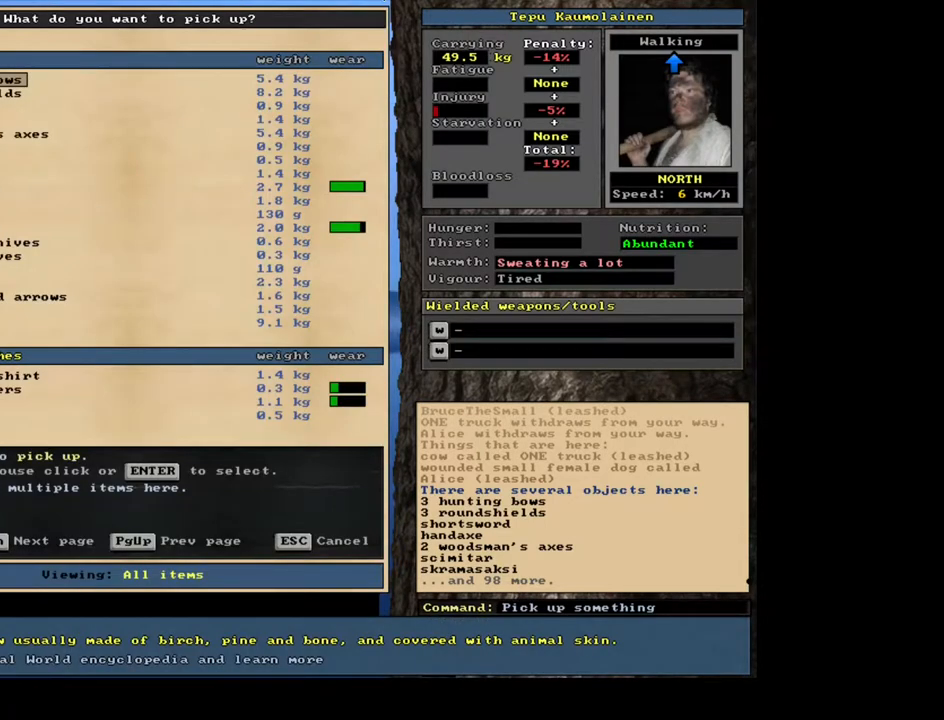
{"keys": [], "mouse": [], "events": []}
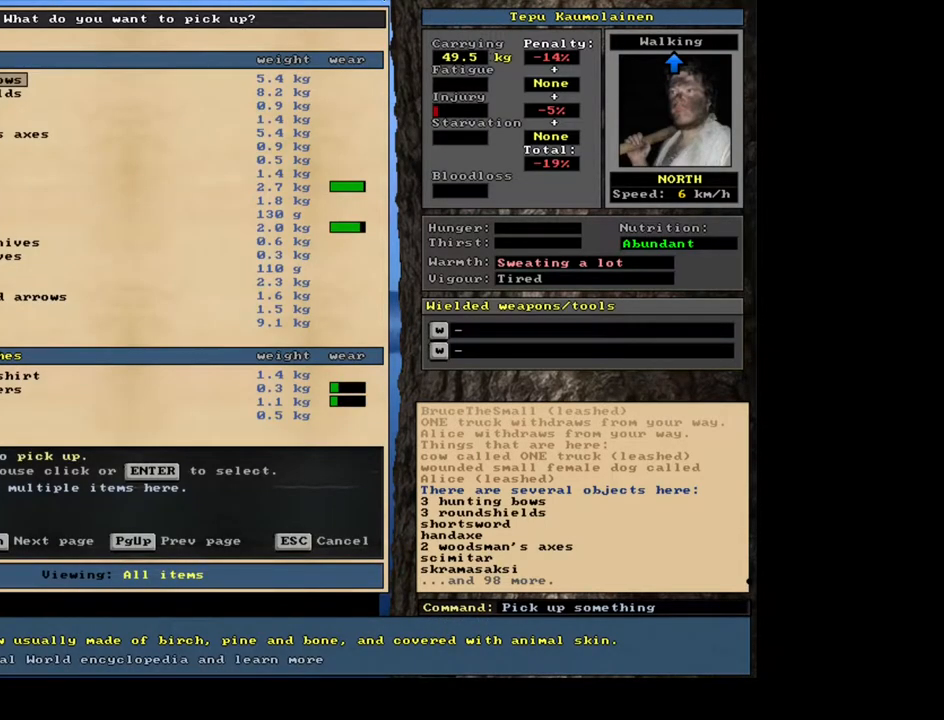
{"keys": [], "mouse": [], "events": [[417, "down", "down"], [500, "down", "up"]]}
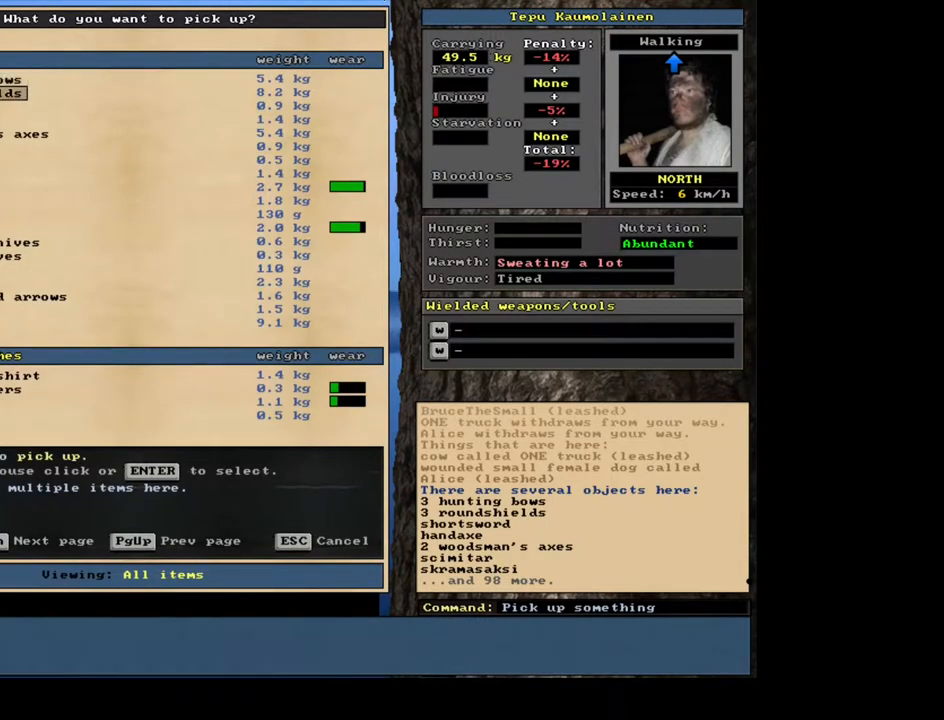
{"keys": [], "mouse": [], "events": [[84, "down", "down"], [150, "down", "up"]]}
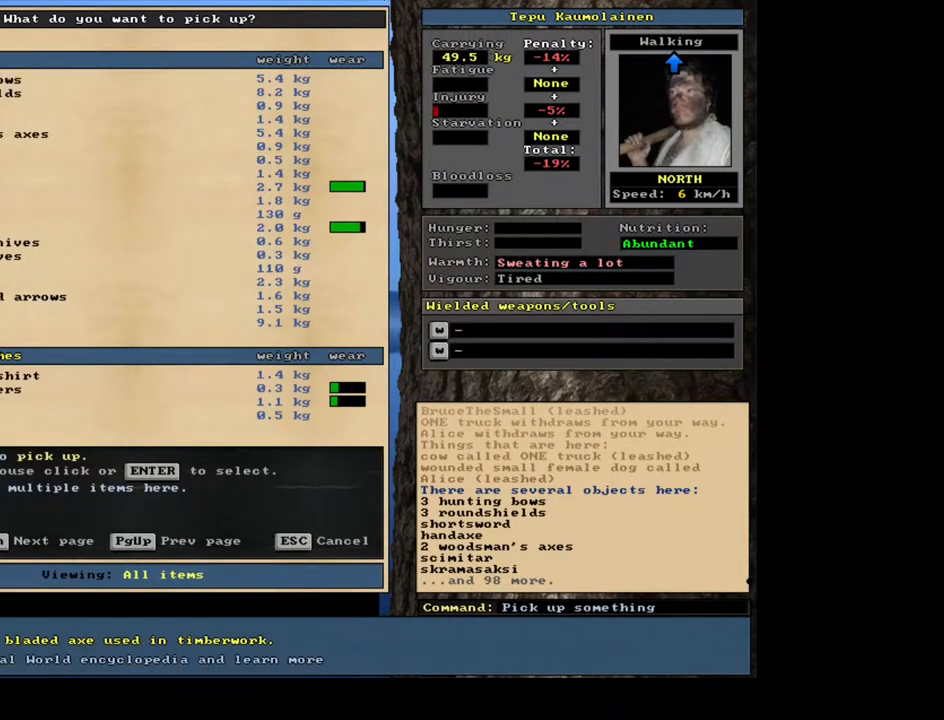
{"keys": ["down"], "mouse": [], "events": [[150, "down", "down"], [234, "down", "up"], [450, "down", "down"]]}
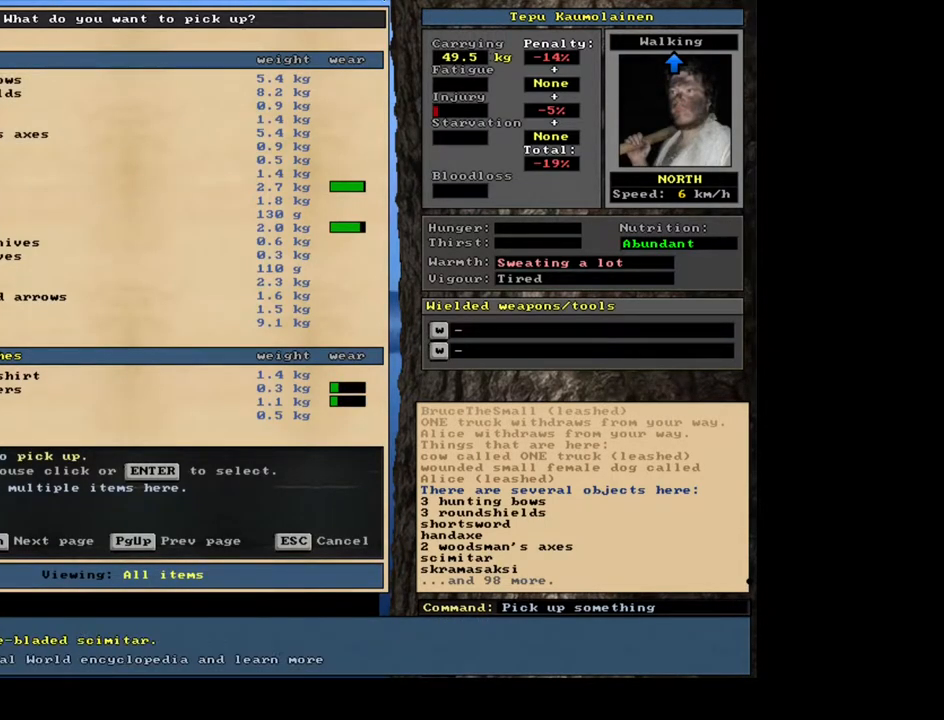
{"keys": [], "mouse": [], "events": [[17, "down", "up"], [250, "down", "down"], [350, "down", "up"]]}
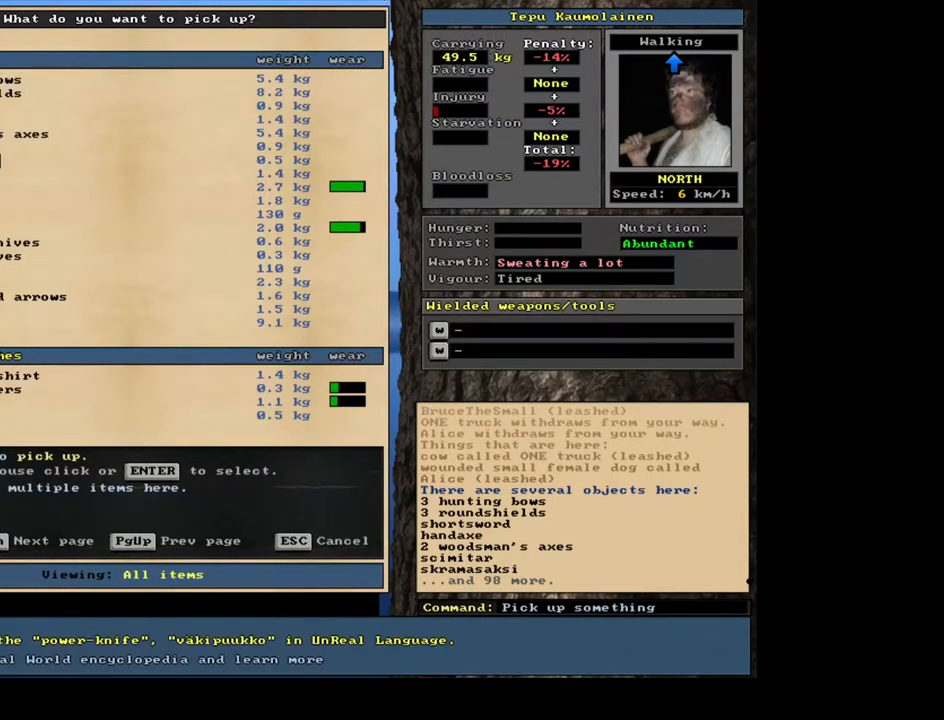
{"keys": ["down"], "mouse": [], "events": [[50, "down", "down"], [150, "down", "up"], [434, "down", "down"]]}
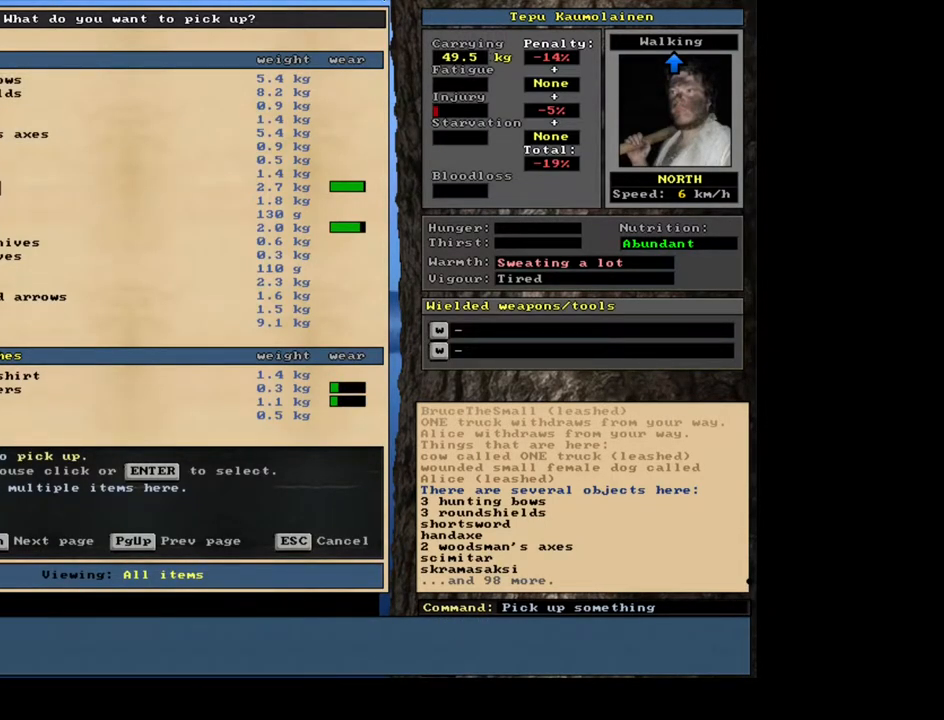
{"keys": [], "mouse": [], "events": [[34, "down", "up"], [334, "down", "down"], [417, "down", "up"]]}